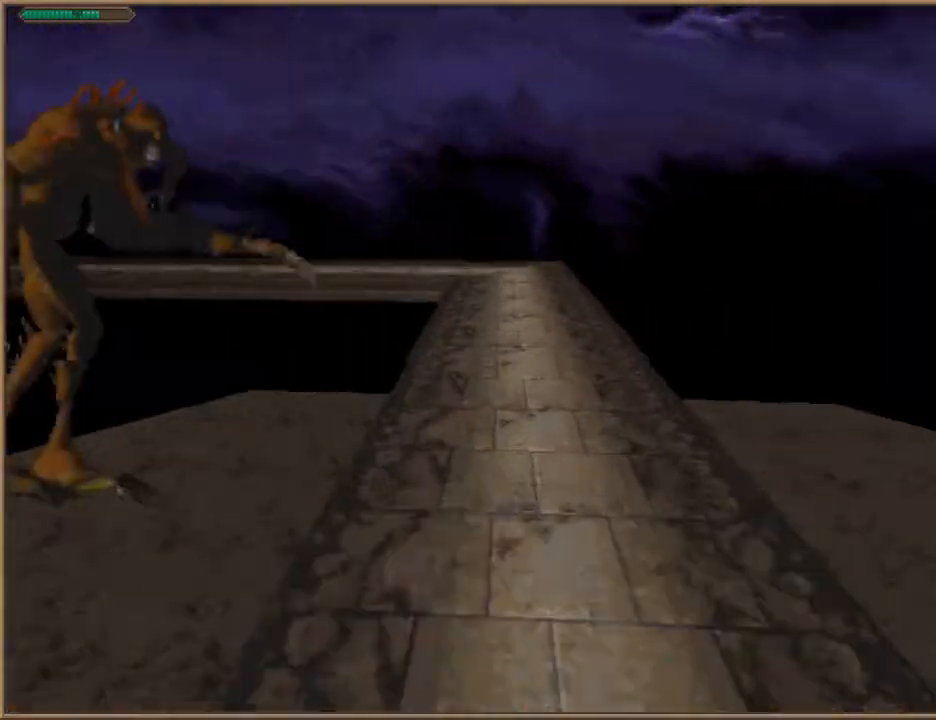
Gameplay with keyboard; each line is a JSON object with the keys held at the frame after it. "events" lists presses ("down") and releases ("up") of "1", "2", "3", "4", "5", "6", "a", "c", "ctrl", "d", "e", "escape", "f", "f10", "f9", "q", "return", "s", "space", "v", "w" and "z" between this image and that frame as [ms after this image, input, new state], when the widget could be followed in between. No other keys are recorded. Mouse input is not recorded.
{"keys": ["w"], "events": [[233, "d", "down"], [467, "d", "up"]]}
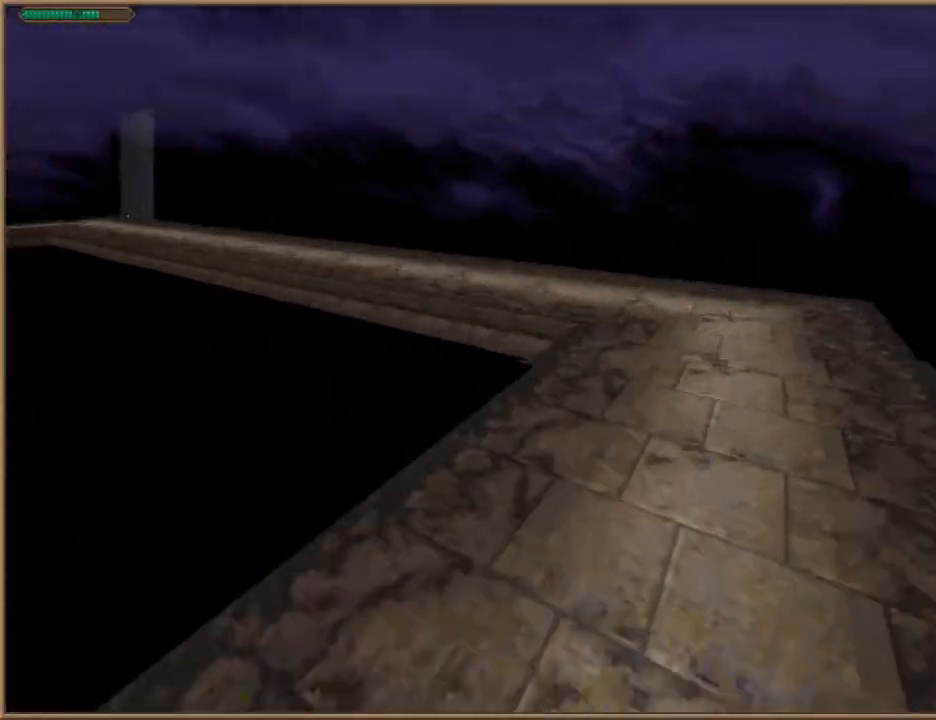
{"keys": ["w"], "events": [[233, "space", "down"], [333, "space", "up"]]}
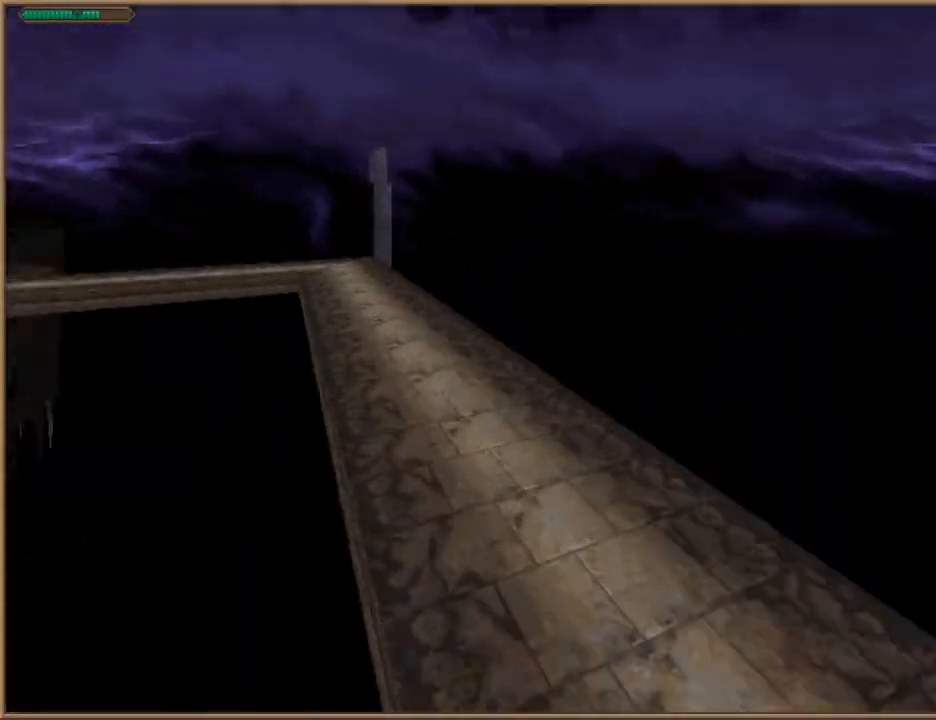
{"keys": ["w"], "events": []}
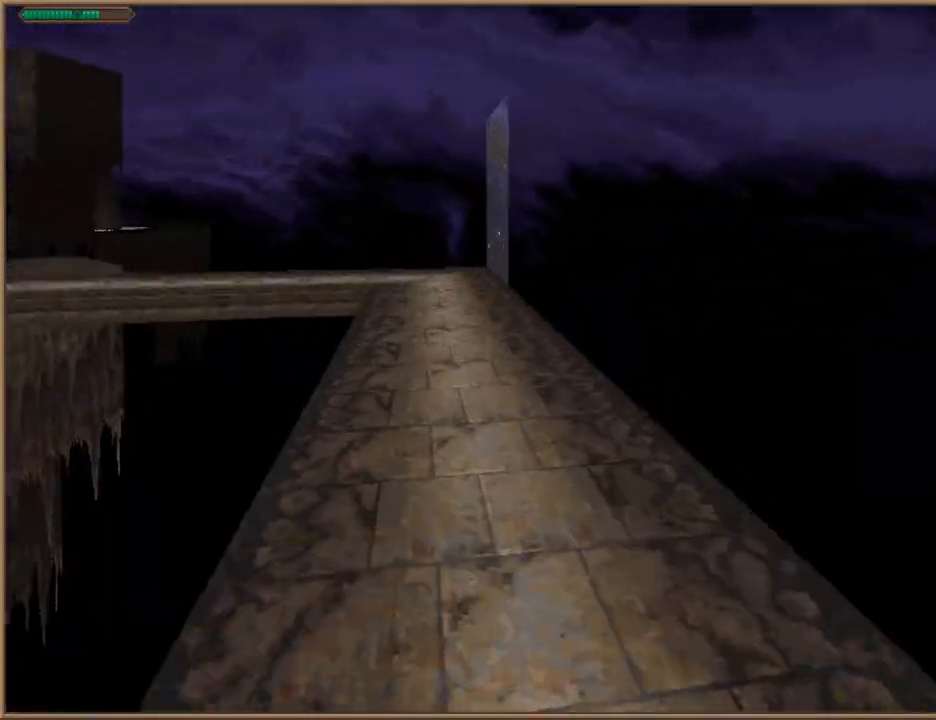
{"keys": ["w"], "events": []}
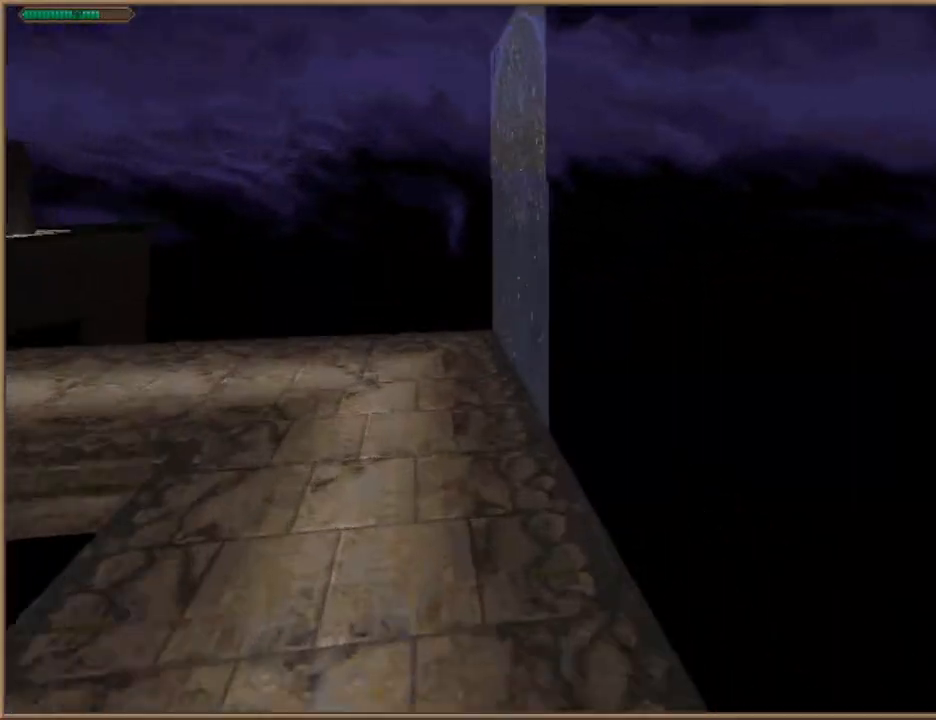
{"keys": ["d", "w"], "events": [[100, "a", "down"], [133, "a", "up"], [333, "d", "down"]]}
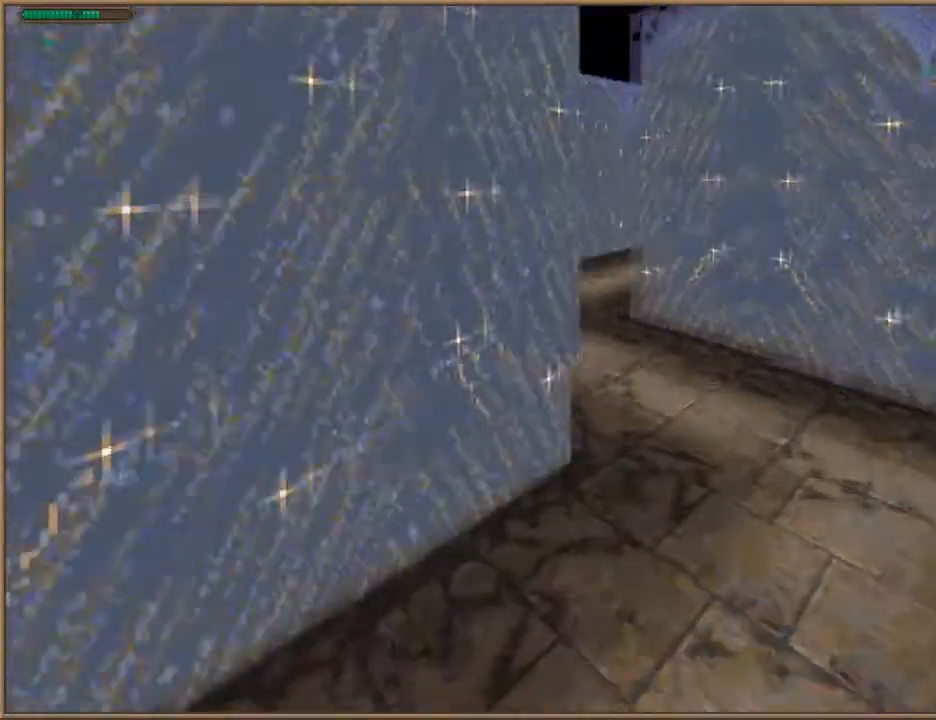
{"keys": ["a", "w"], "events": [[67, "d", "up"], [300, "a", "down"]]}
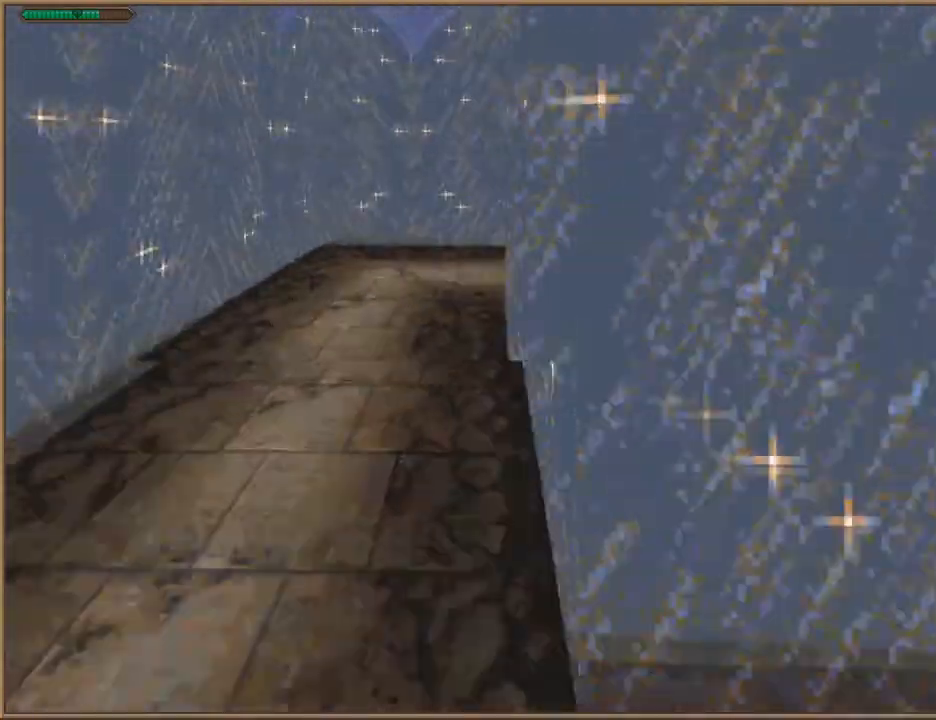
{"keys": ["w"], "events": [[267, "a", "up"]]}
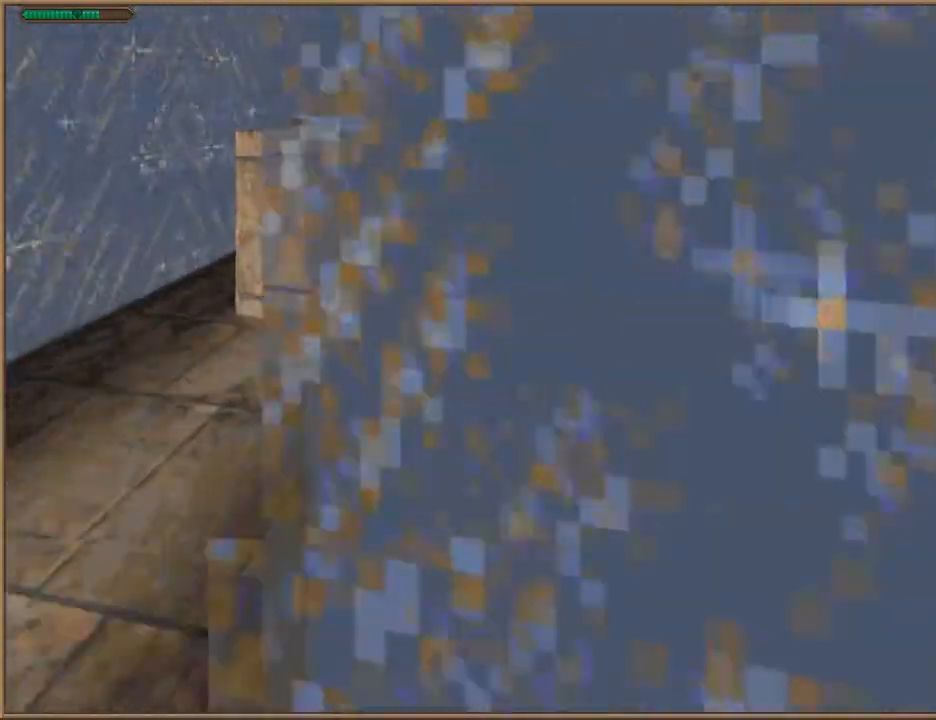
{"keys": [], "events": [[133, "a", "down"], [267, "a", "up"], [333, "w", "up"]]}
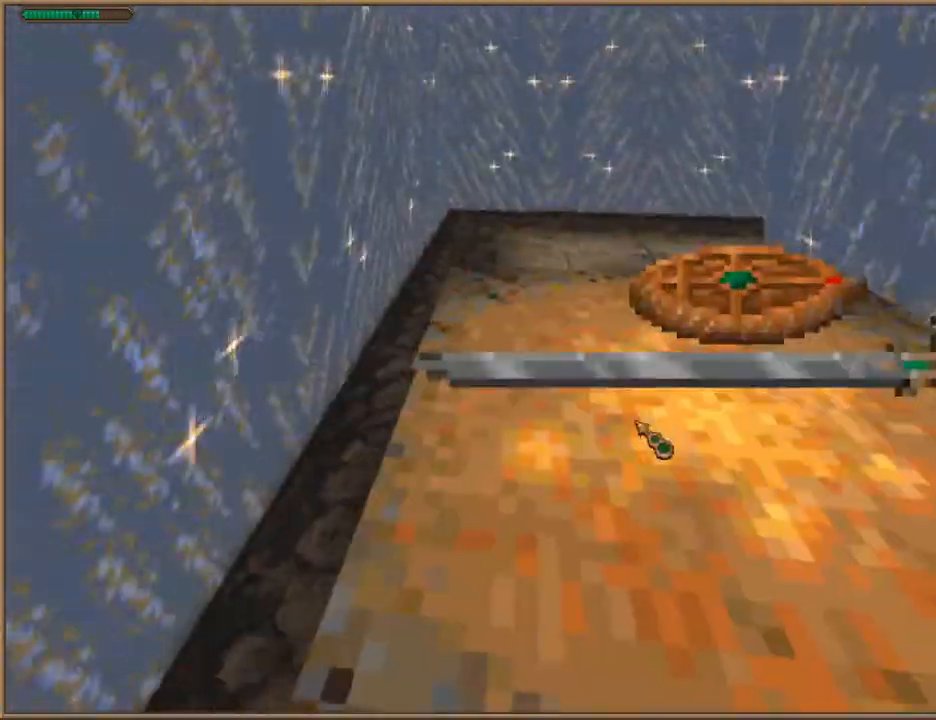
{"keys": [], "events": []}
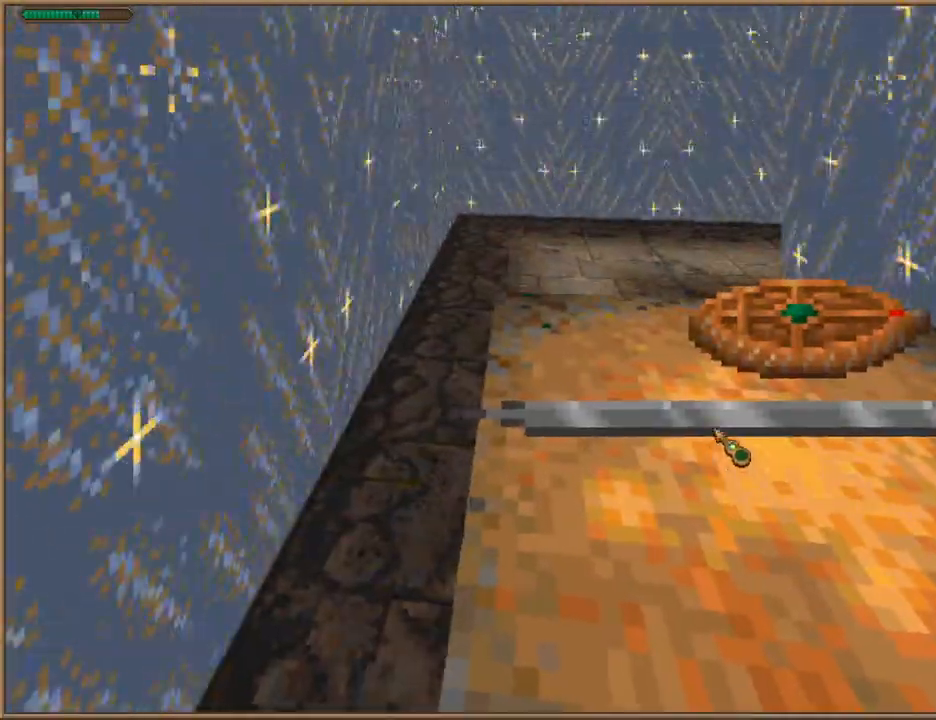
{"keys": [], "events": []}
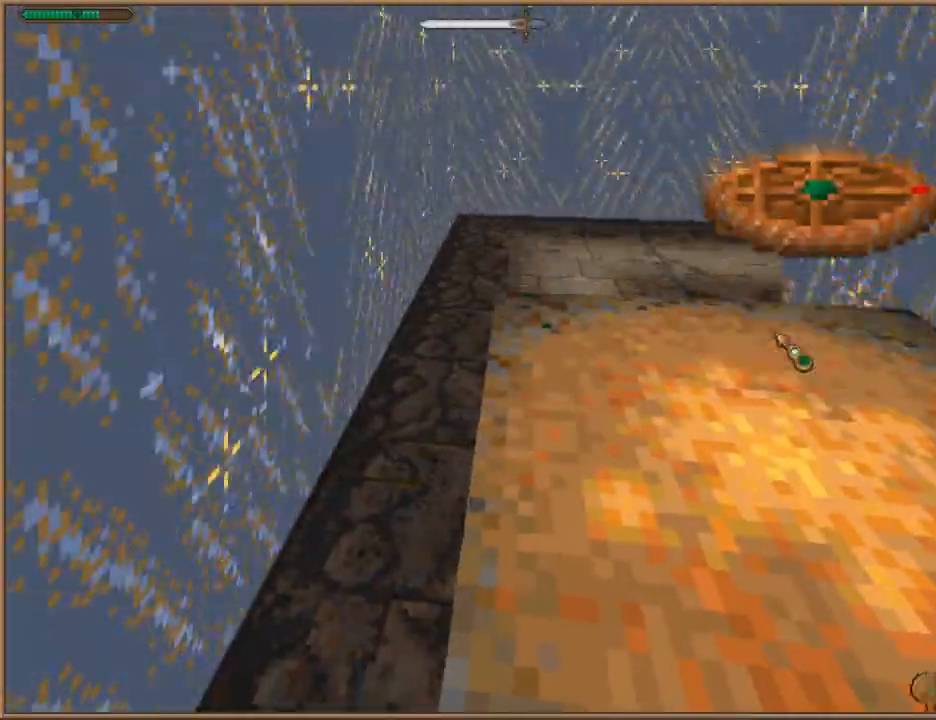
{"keys": ["d", "w"], "events": [[100, "s", "down"], [233, "d", "down"], [367, "s", "up"], [500, "w", "down"]]}
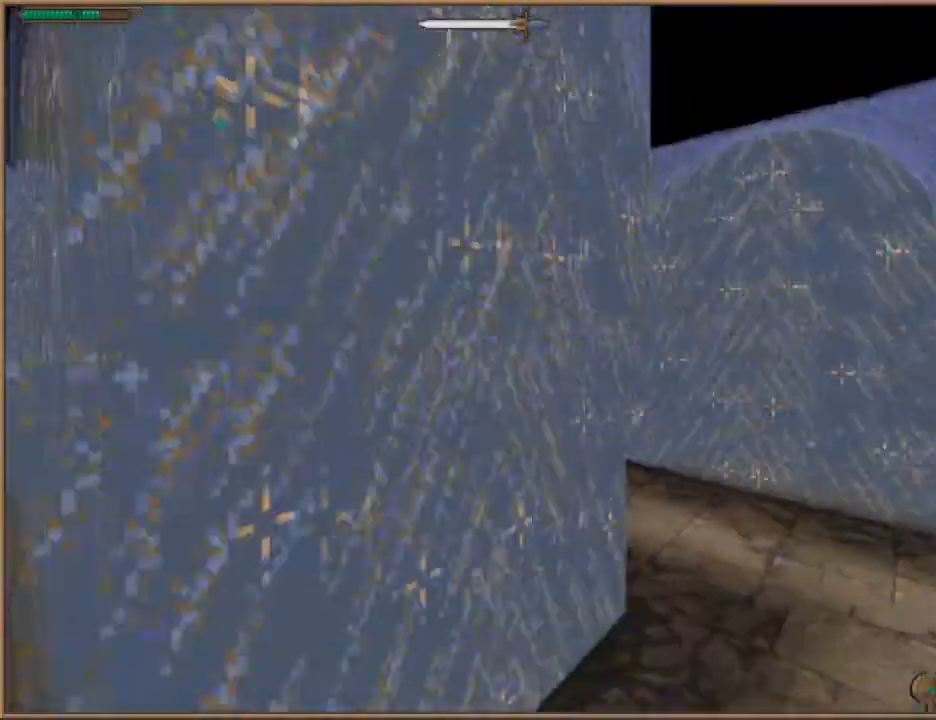
{"keys": ["w"], "events": [[200, "d", "up"]]}
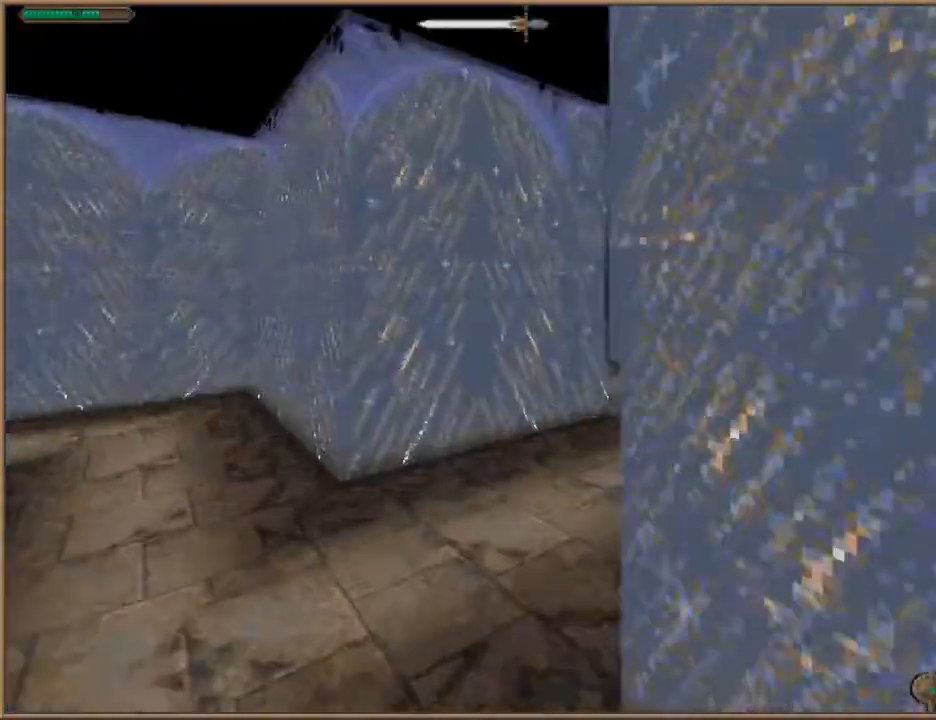
{"keys": ["d", "w"], "events": [[267, "d", "down"]]}
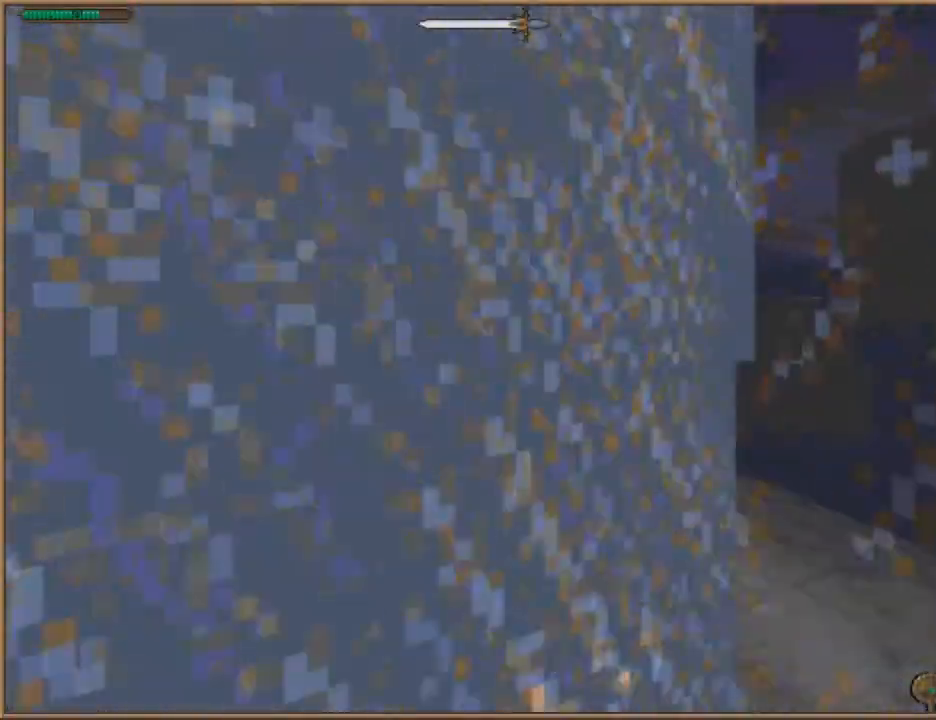
{"keys": ["w"], "events": [[100, "d", "up"]]}
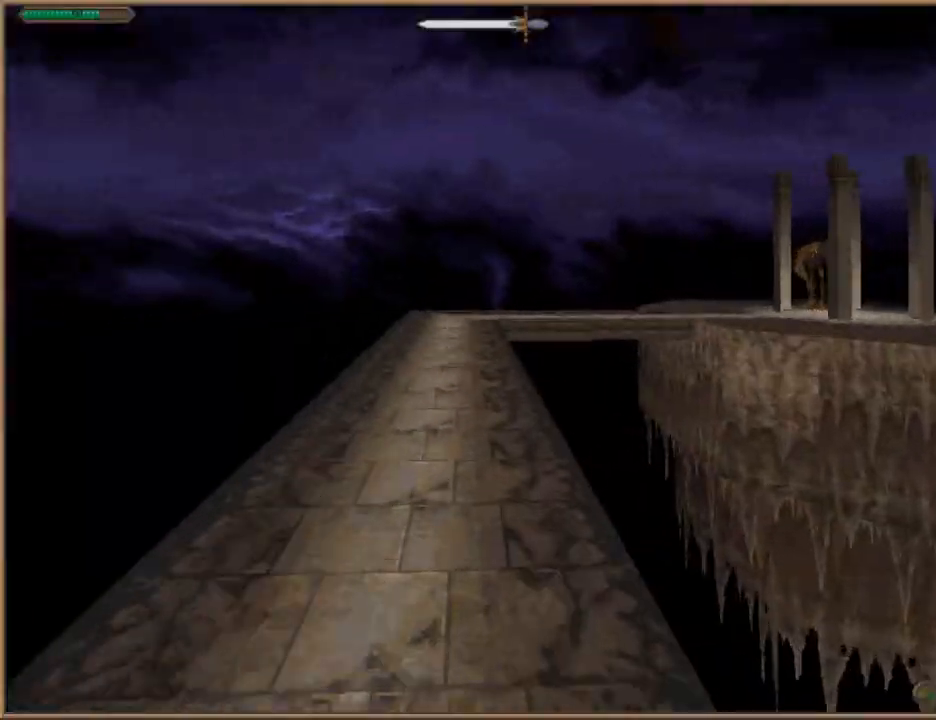
{"keys": ["w"], "events": []}
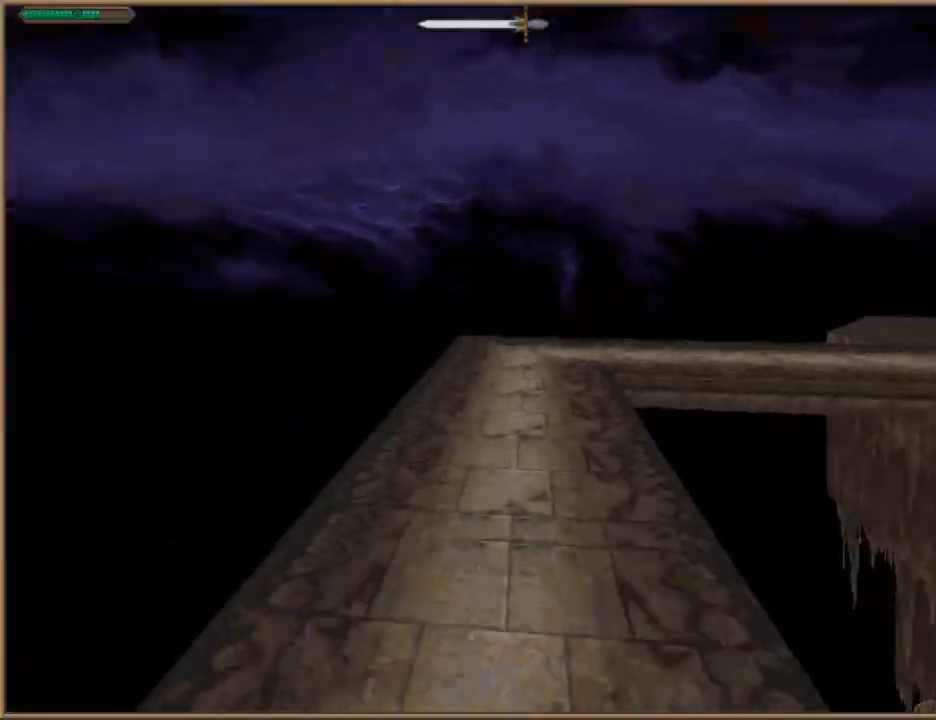
{"keys": ["w"], "events": [[367, "space", "down"], [500, "space", "up"]]}
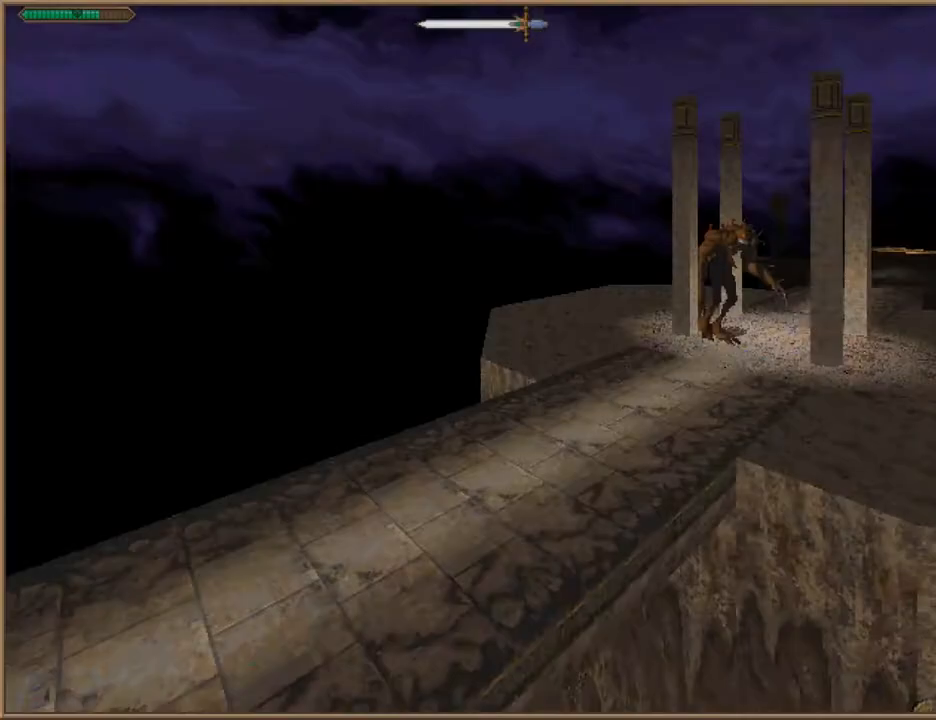
{"keys": ["w"], "events": []}
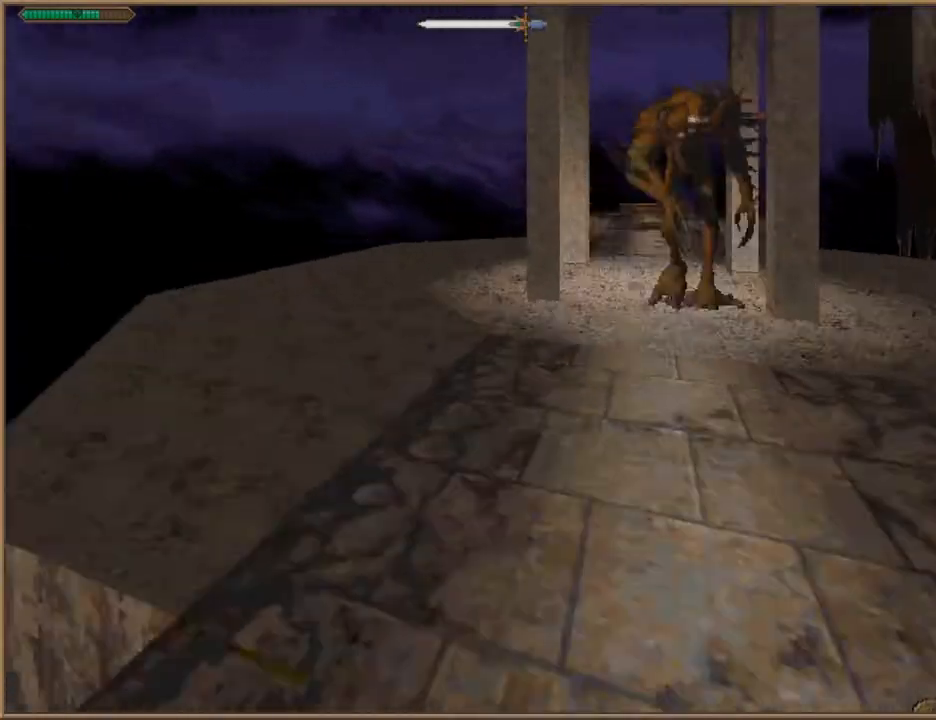
{"keys": ["w"], "events": [[167, "a", "down"], [233, "a", "up"]]}
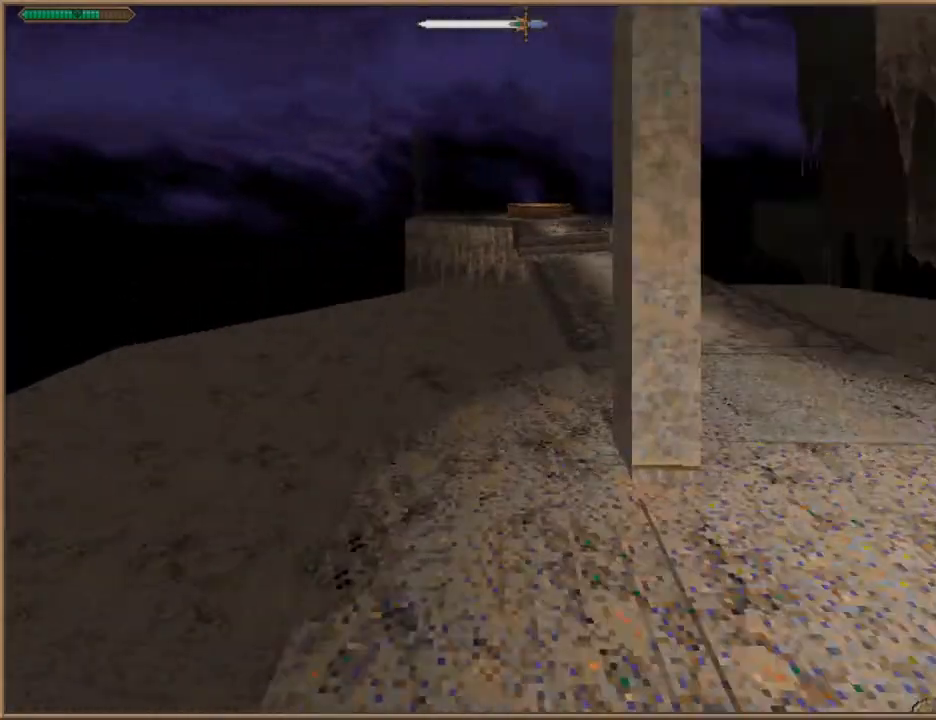
{"keys": ["w"], "events": [[267, "d", "down"], [500, "d", "up"]]}
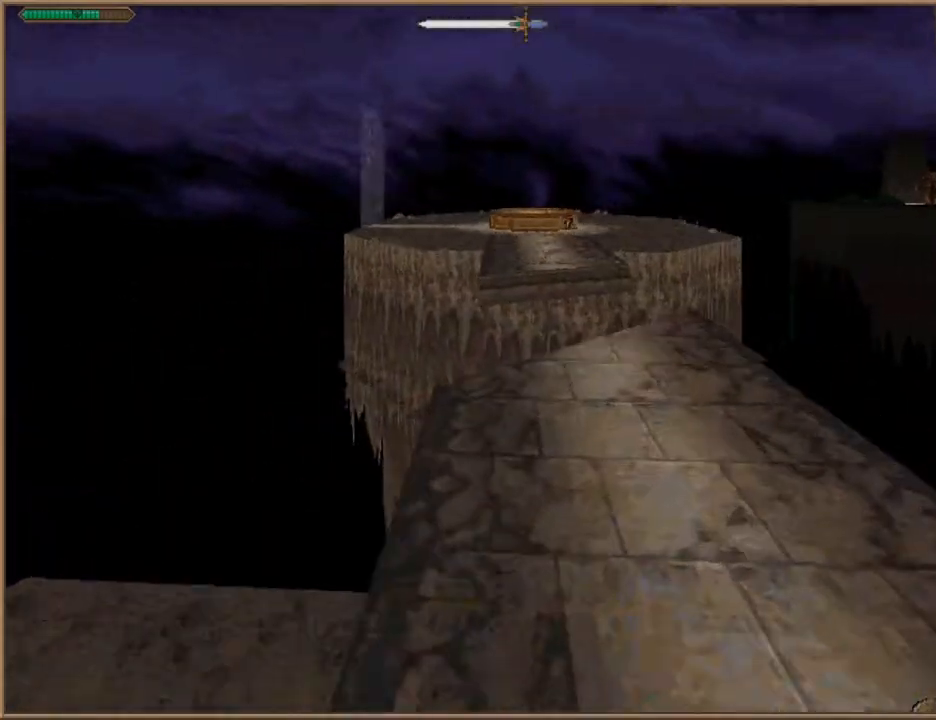
{"keys": ["w"], "events": [[333, "space", "down"], [433, "space", "up"]]}
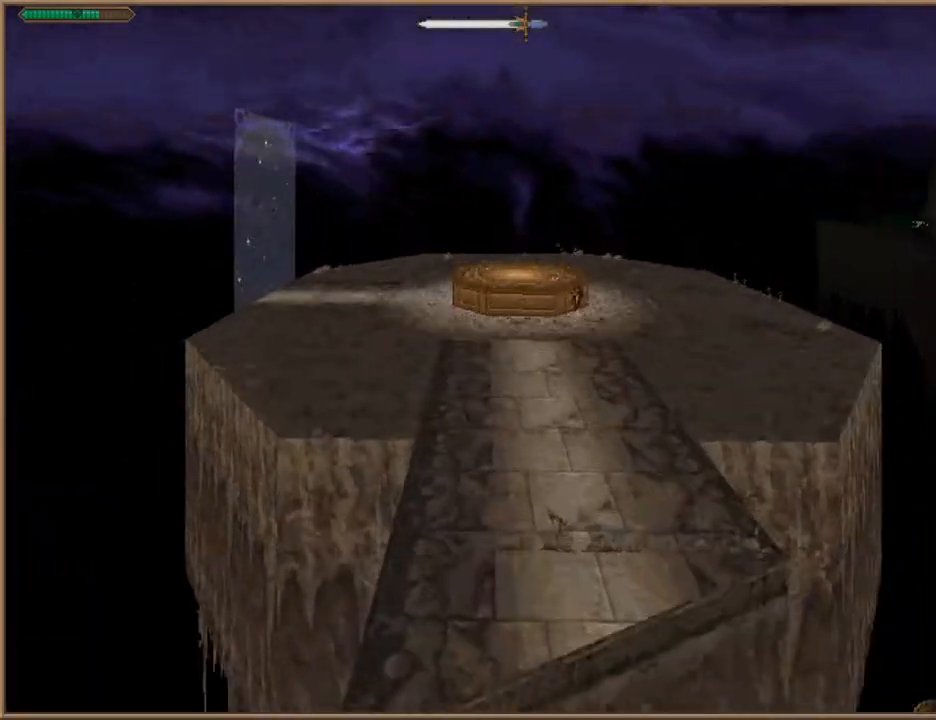
{"keys": ["a", "w"], "events": [[500, "a", "down"]]}
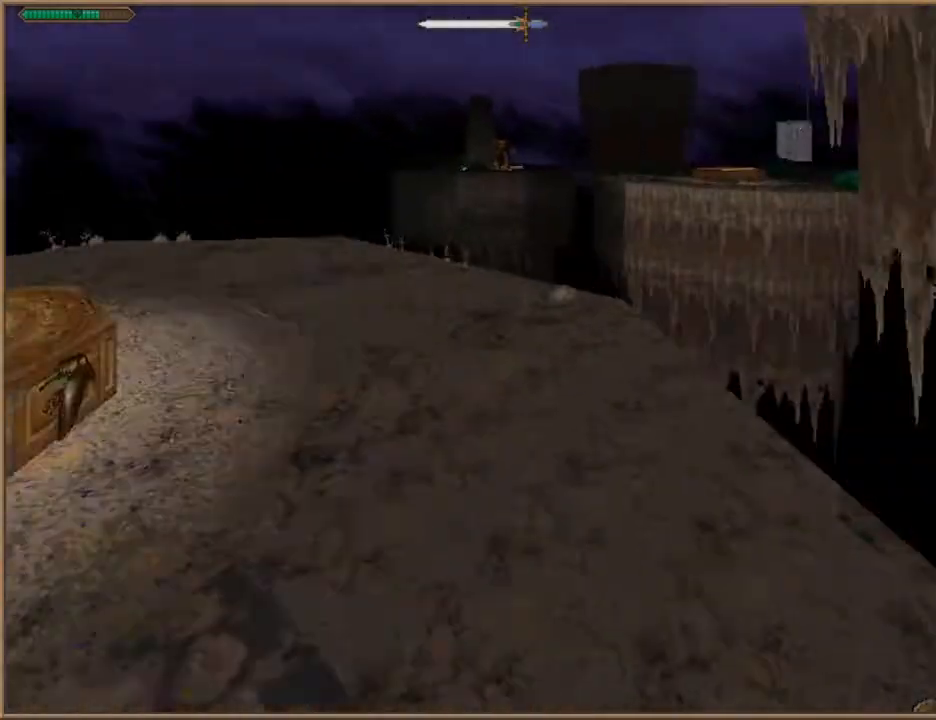
{"keys": [], "events": [[133, "w", "up"], [267, "s", "down"], [300, "a", "up"], [467, "s", "up"]]}
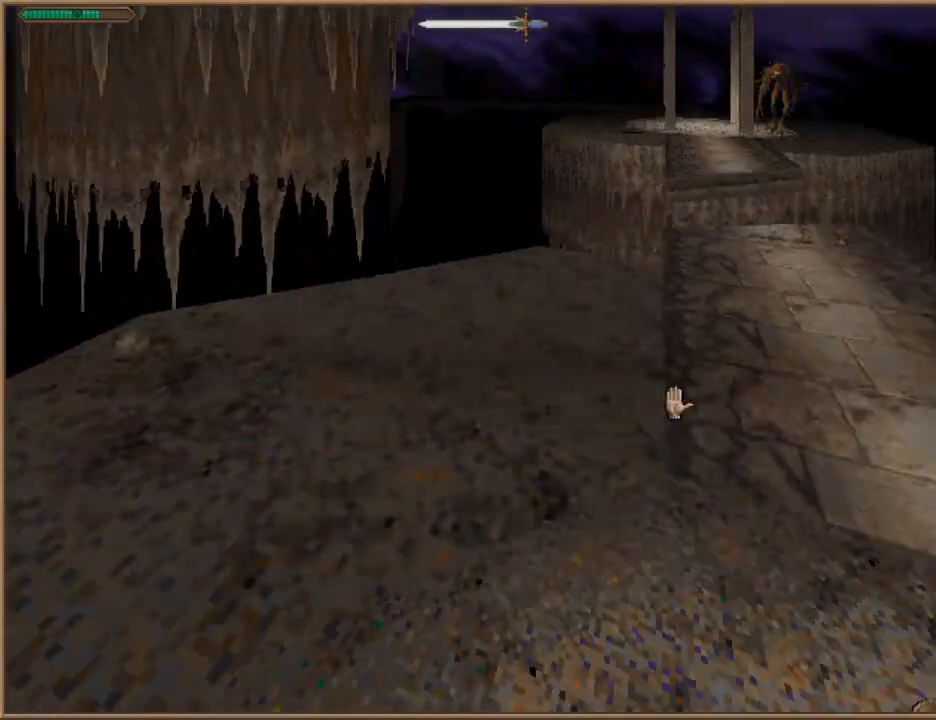
{"keys": [], "events": []}
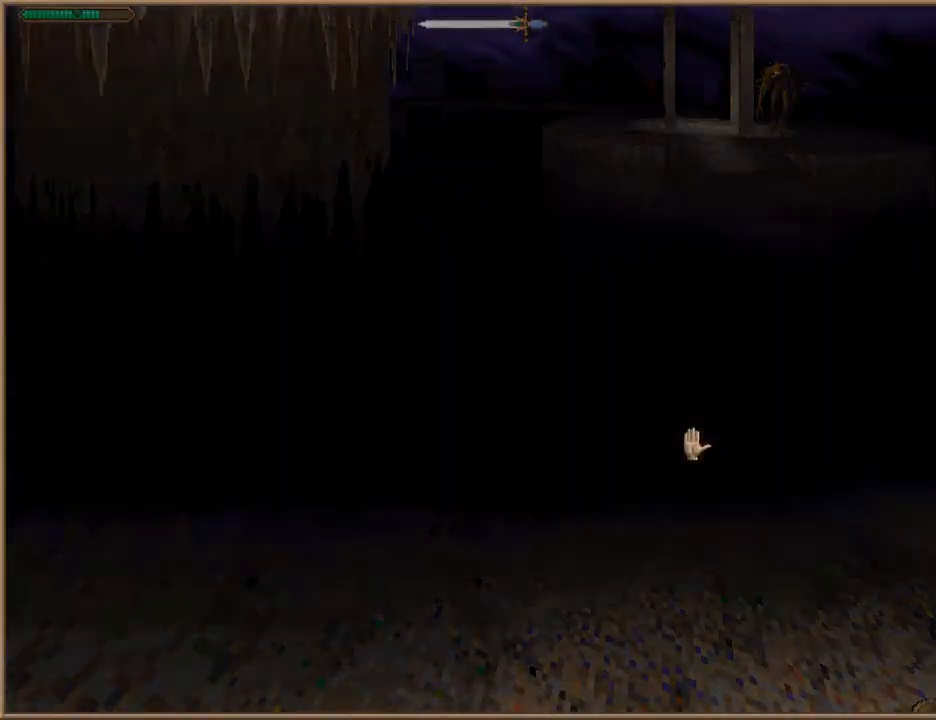
{"keys": [], "events": []}
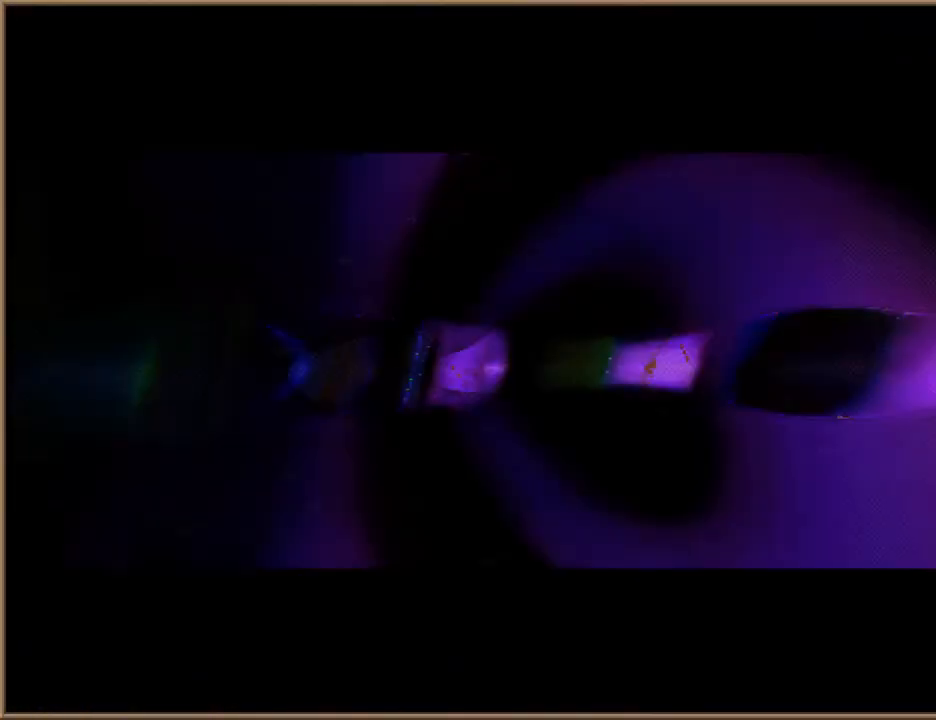
{"keys": [], "events": [[33, "escape", "down"], [133, "escape", "up"]]}
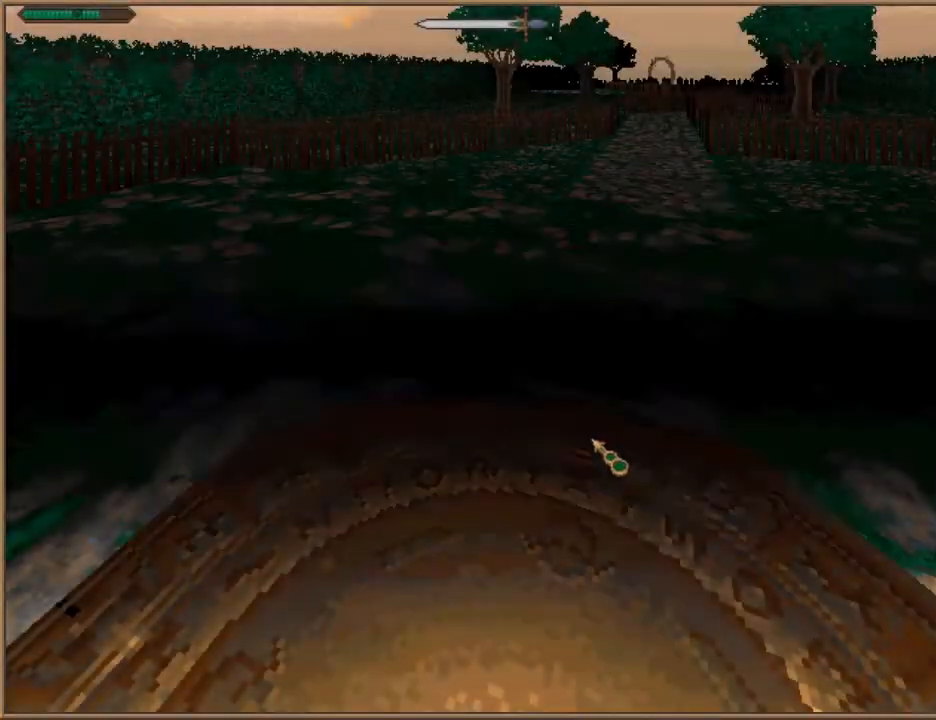
{"keys": ["w"], "events": [[100, "d", "down"], [133, "w", "down"], [500, "d", "up"]]}
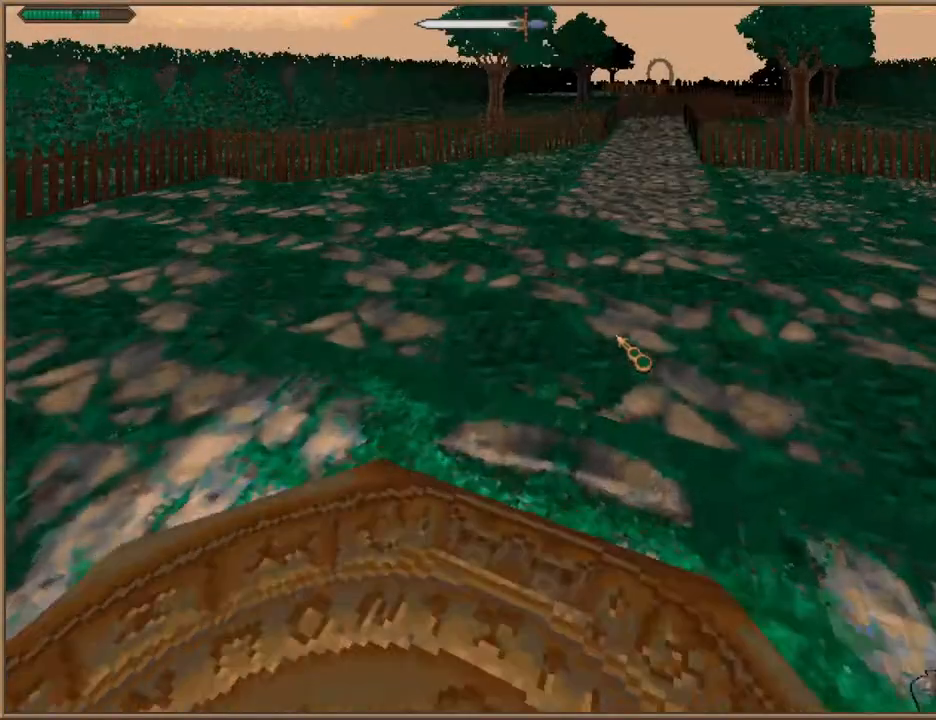
{"keys": ["w"], "events": []}